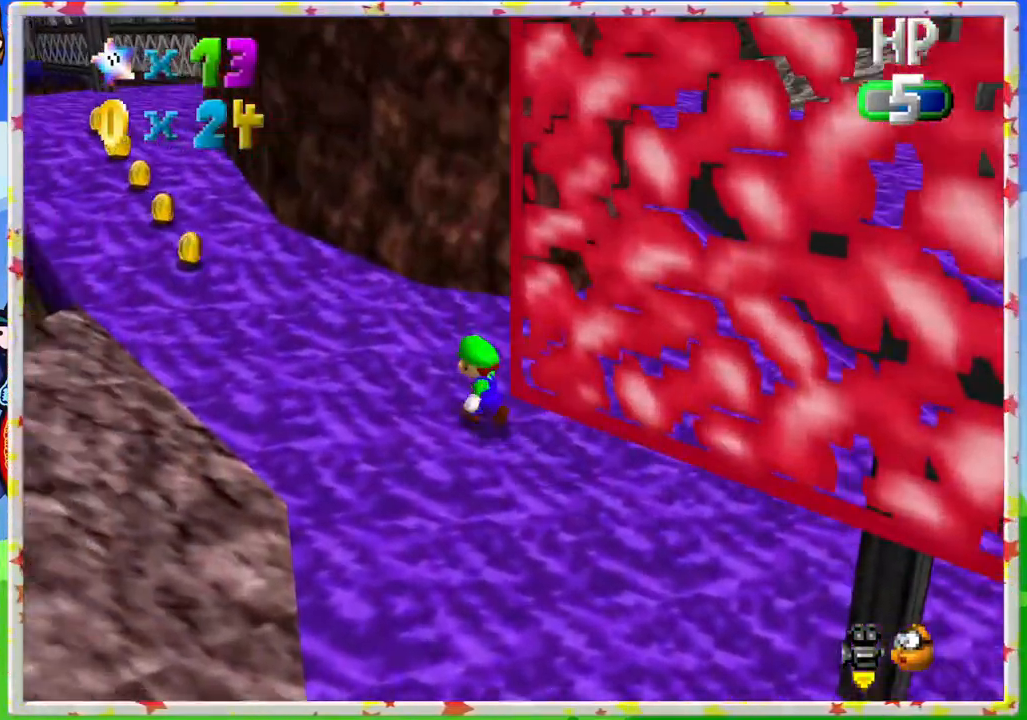
Gameplay with a controller (Nintendo layout); each line is a JSON object with the inputs held at the frame after it. "events" lists button and stick changes between this image and that frame as [ms after this image, input, new state], when the widget could be followed in between. Not read: L3 R3.
{"buttons": [], "left_stick": "up-left", "events": []}
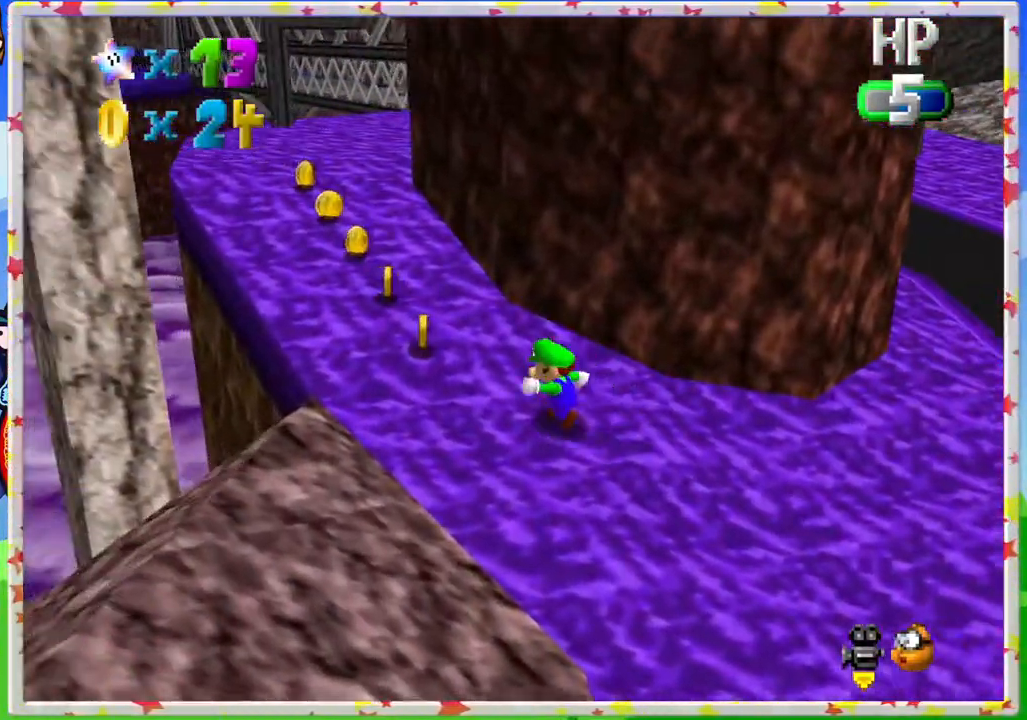
{"buttons": [], "left_stick": "up-left", "events": []}
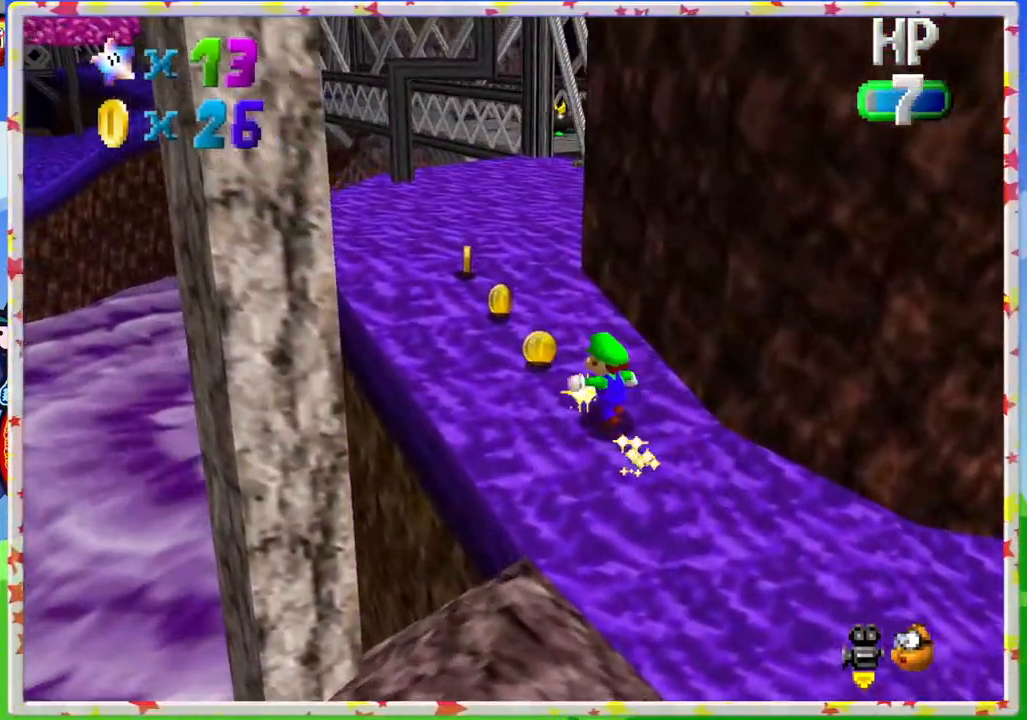
{"buttons": [], "left_stick": "up-left", "events": []}
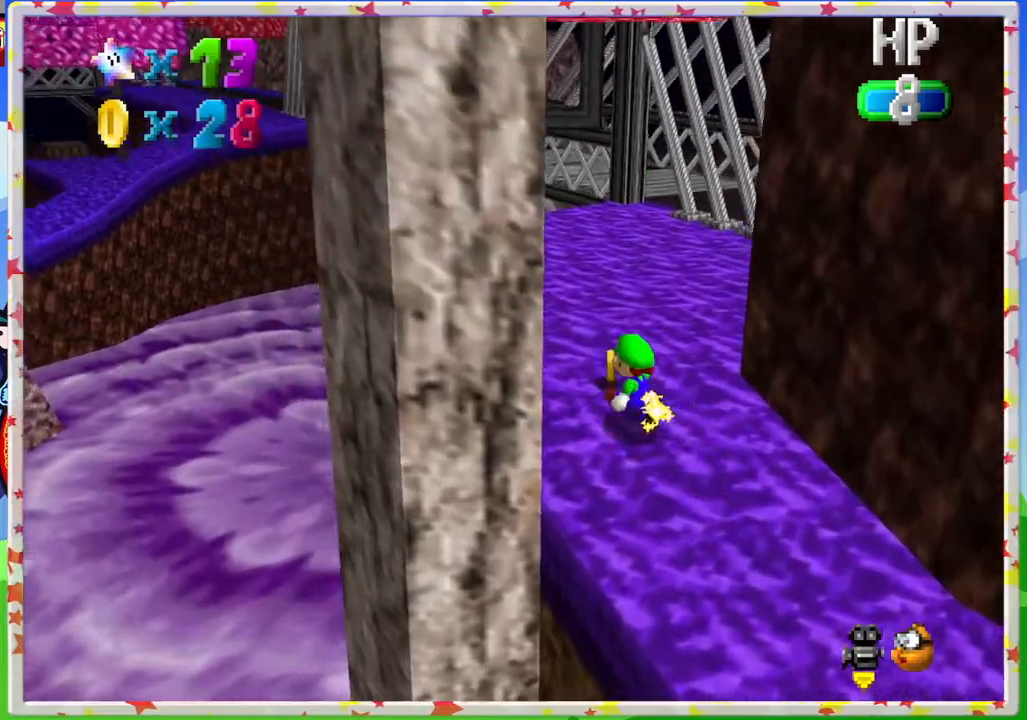
{"buttons": [], "left_stick": "up", "events": [[50, "left_stick", "up"]]}
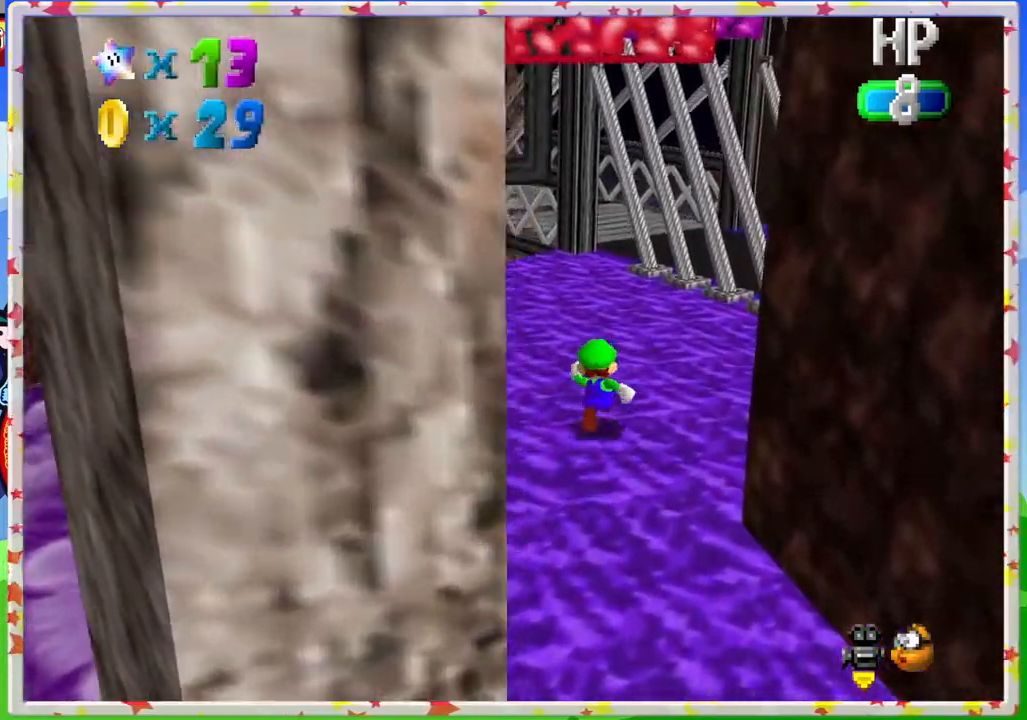
{"buttons": [], "left_stick": "up", "events": [[217, "Z", "down"], [267, "A", "down"], [383, "A", "up"], [450, "Z", "up"]]}
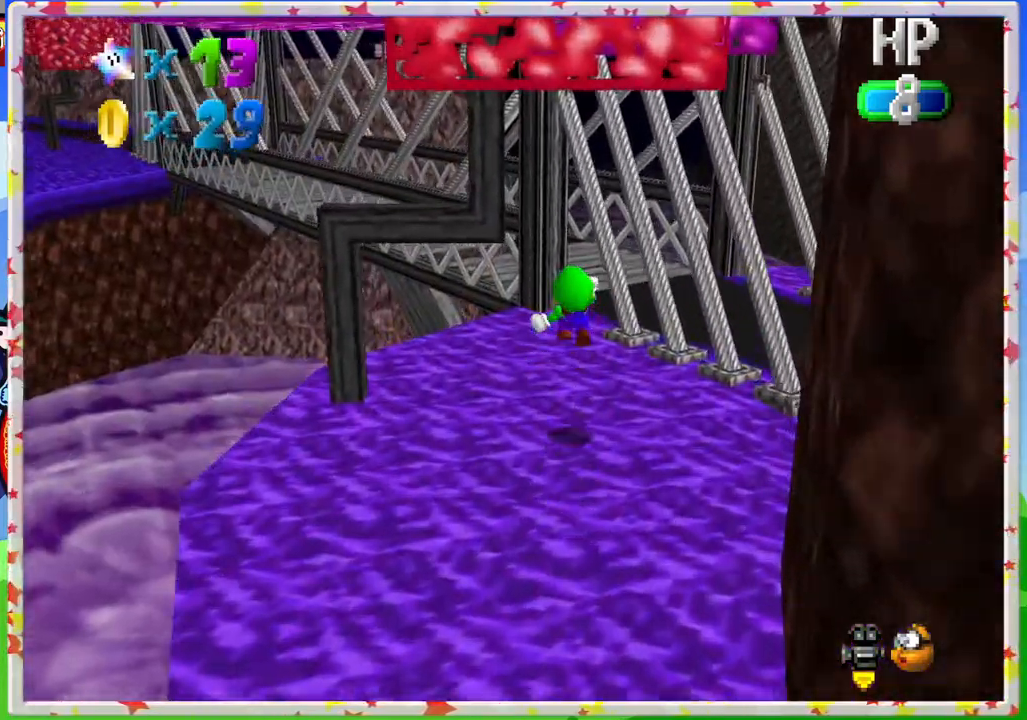
{"buttons": [], "left_stick": "up-right", "events": [[17, "left_stick", "center"], [67, "left_stick", "down"], [483, "left_stick", "up-right"]]}
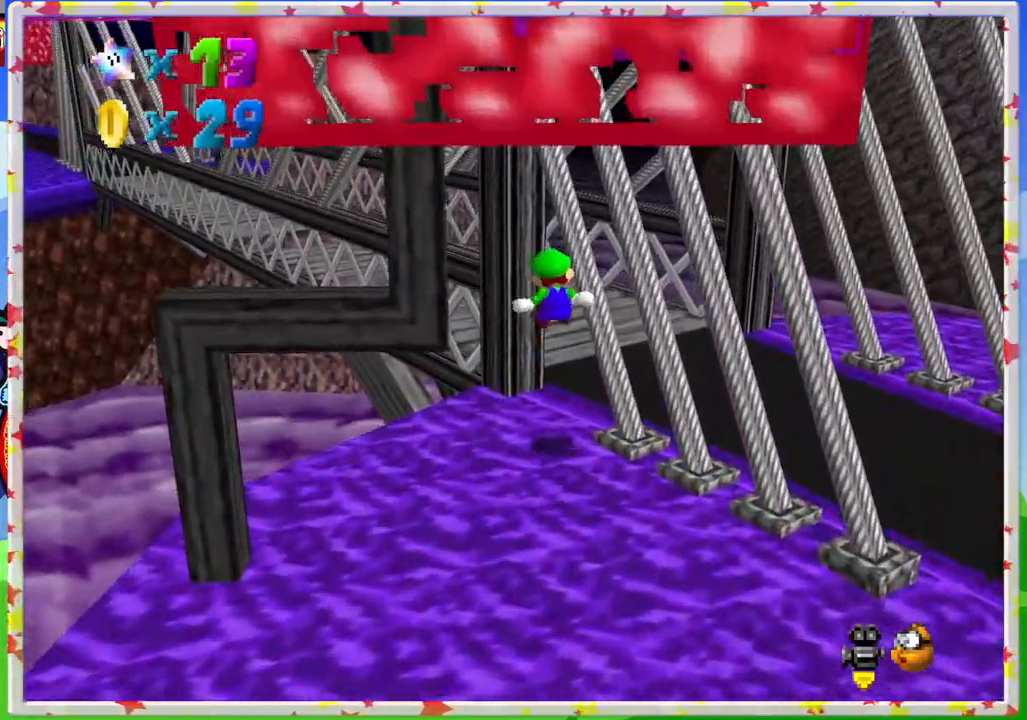
{"buttons": [], "left_stick": "right", "events": [[17, "left_stick", "up"], [83, "C_RIGHT", "down"], [183, "left_stick", "up-right"], [233, "C_RIGHT", "up"], [433, "left_stick", "right"]]}
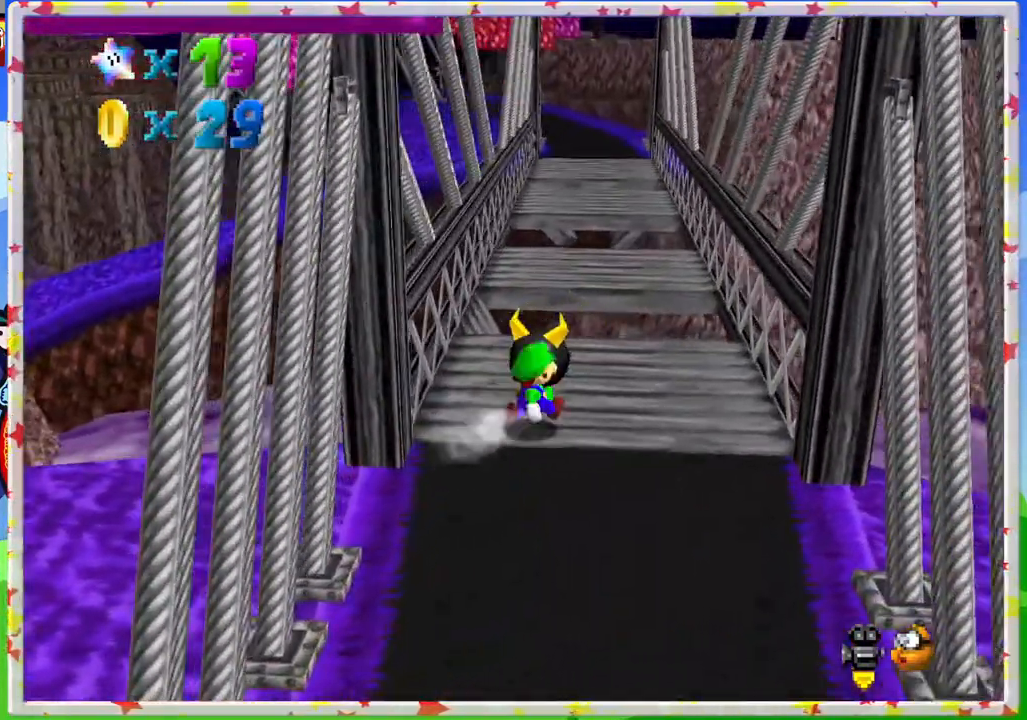
{"buttons": [], "left_stick": "down", "events": [[50, "left_stick", "center"], [233, "left_stick", "down"]]}
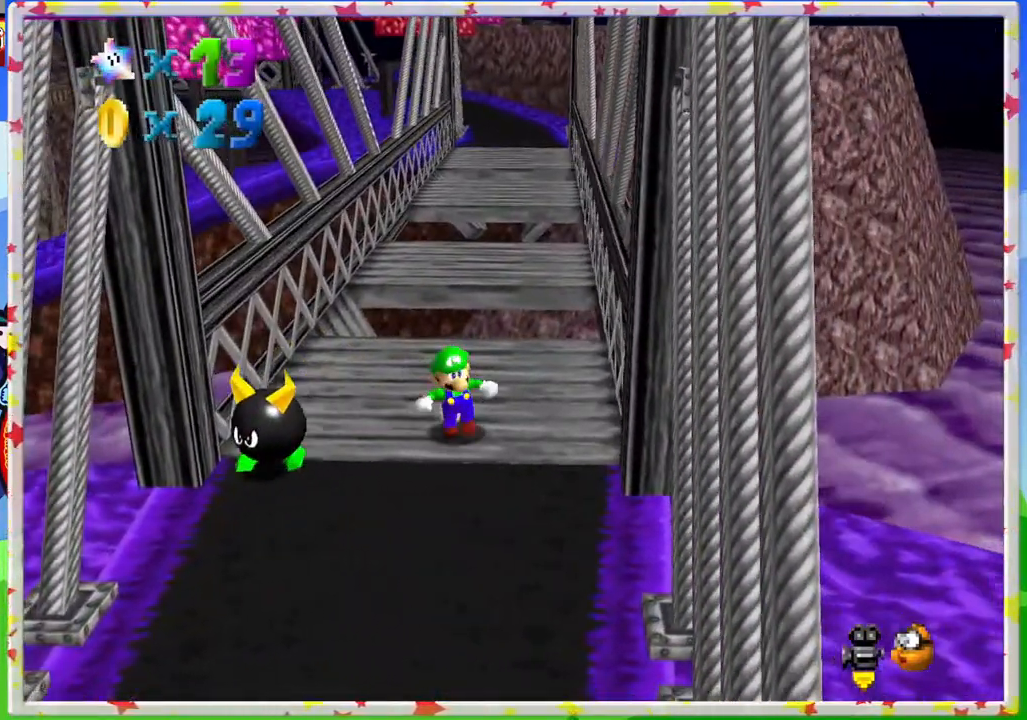
{"buttons": [], "left_stick": "down", "events": []}
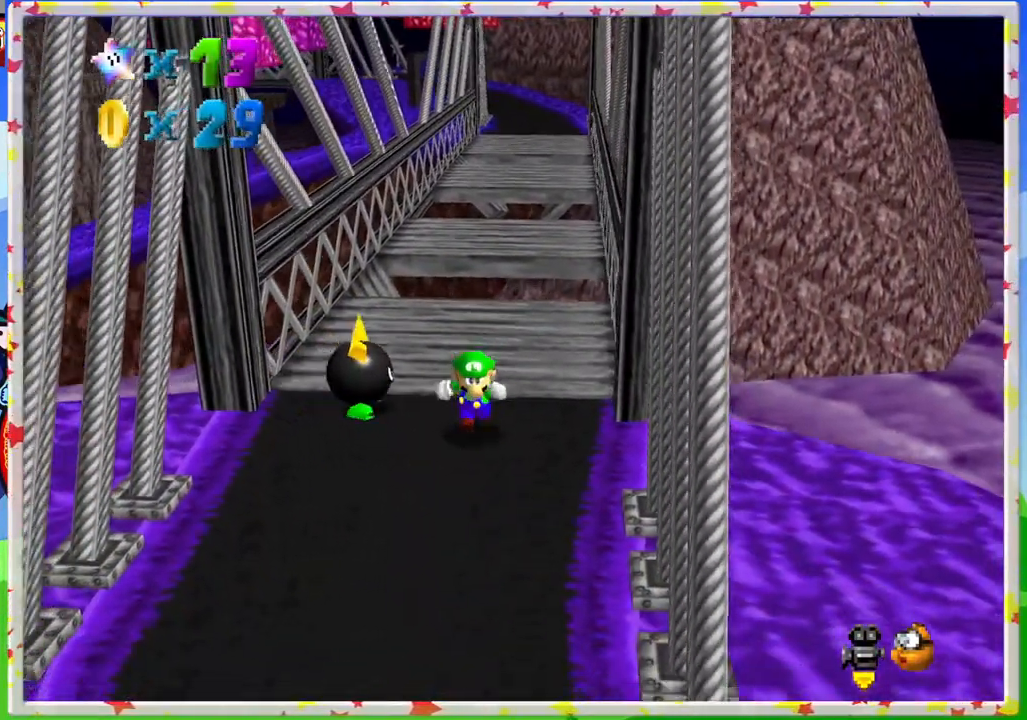
{"buttons": [], "left_stick": "down-left", "events": [[483, "left_stick", "down-left"]]}
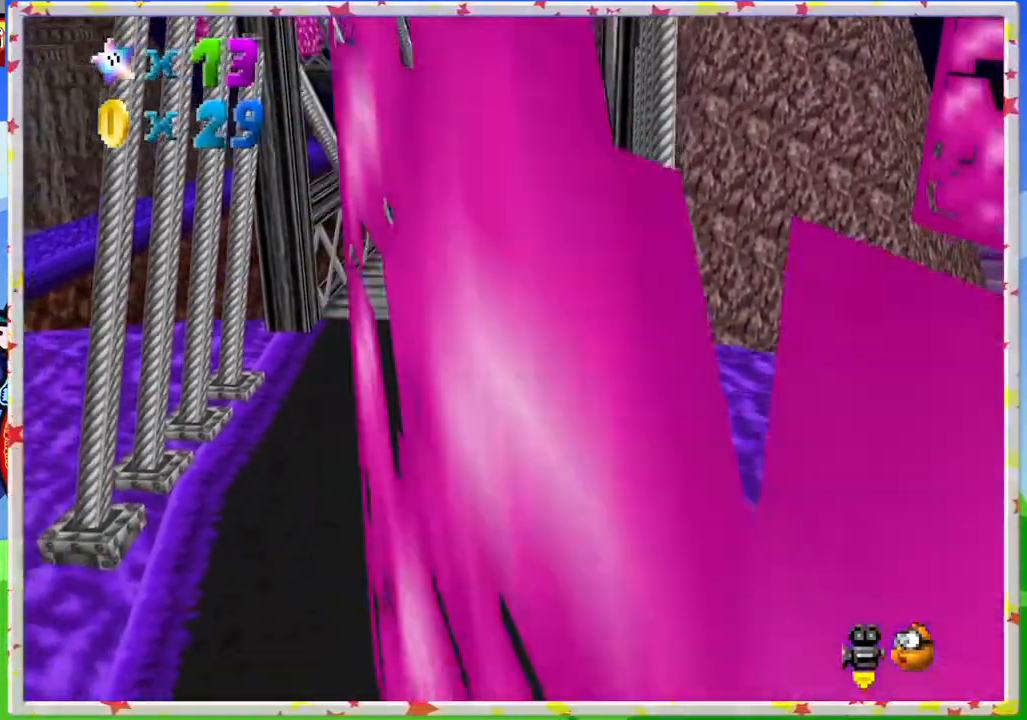
{"buttons": [], "left_stick": "right", "events": [[150, "left_stick", "up-left"], [217, "left_stick", "up"], [400, "left_stick", "right"]]}
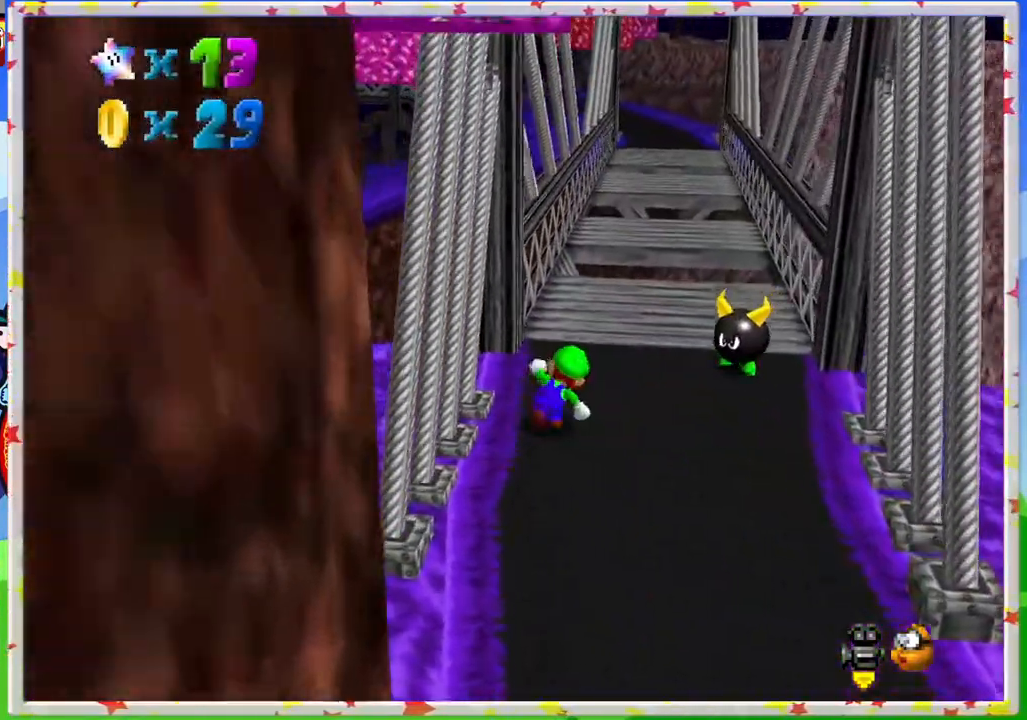
{"buttons": [], "left_stick": "up", "events": [[250, "left_stick", "up-right"], [267, "B", "down"], [400, "B", "up"], [450, "left_stick", "up"]]}
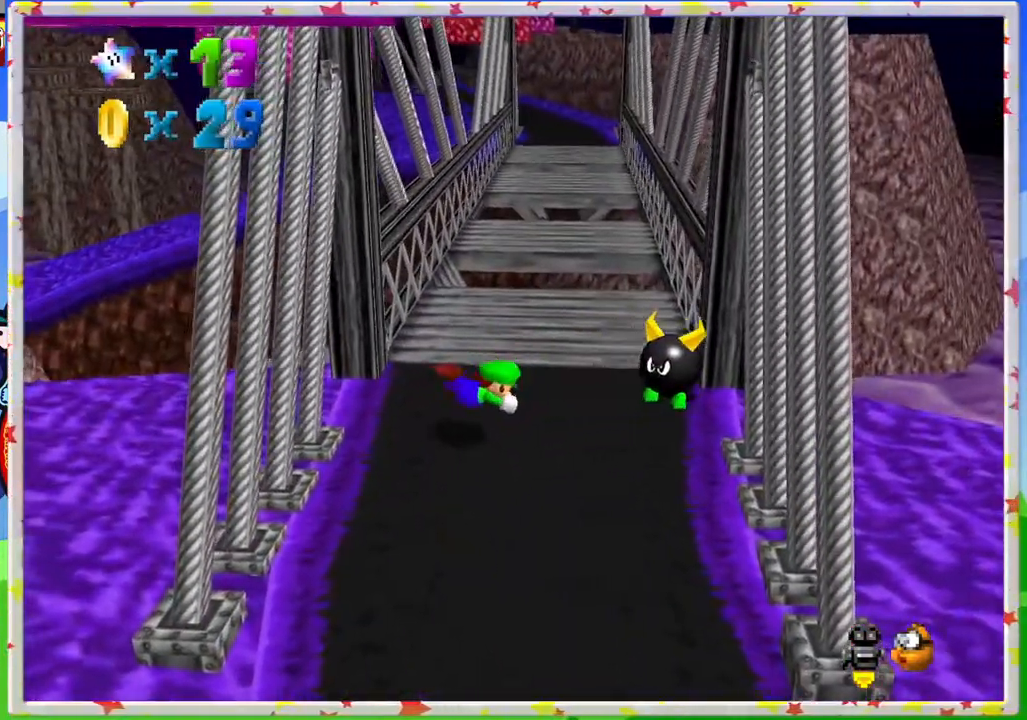
{"buttons": [], "left_stick": "right", "events": [[67, "left_stick", "center"], [150, "A", "down"], [283, "left_stick", "right"], [300, "A", "up"]]}
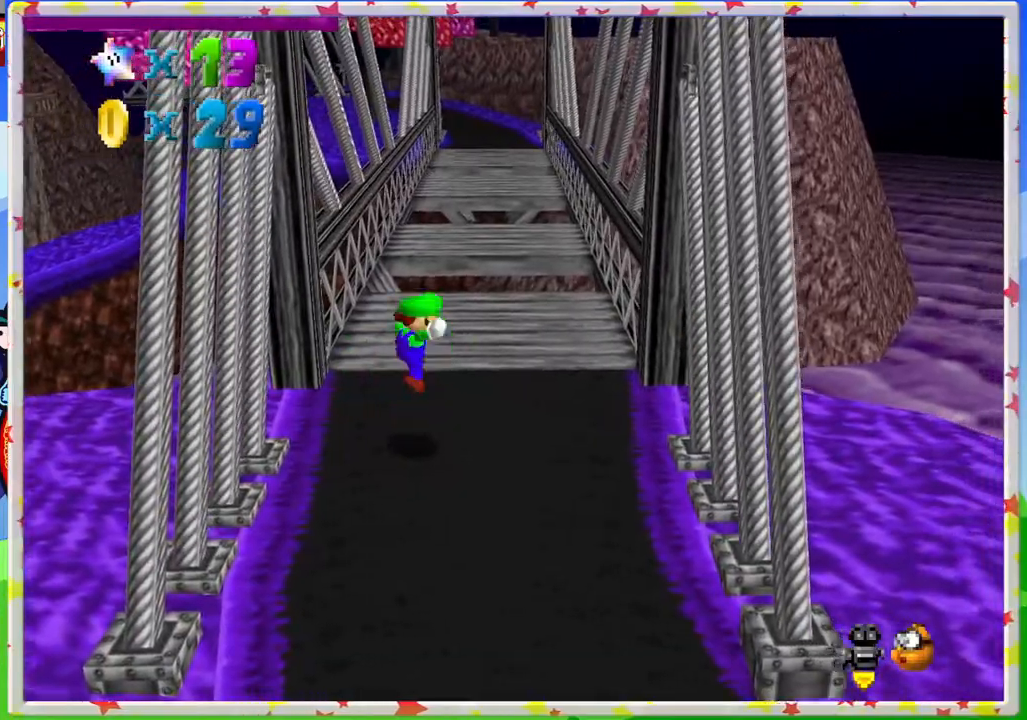
{"buttons": [], "left_stick": "right", "events": []}
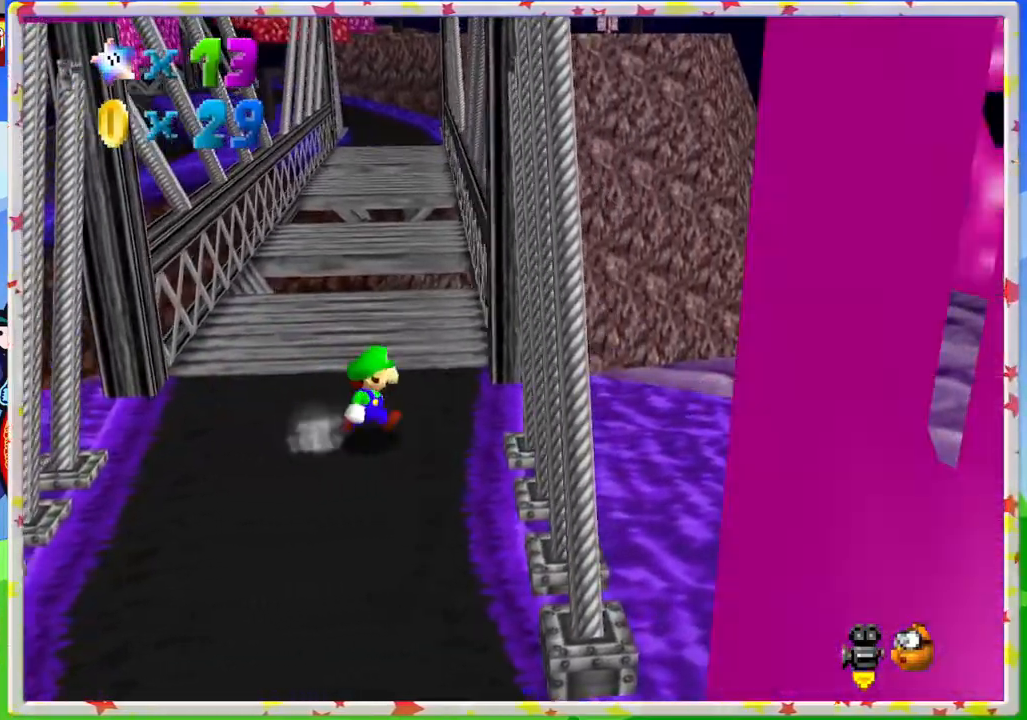
{"buttons": [], "left_stick": "right", "events": [[233, "B", "down"], [450, "B", "up"]]}
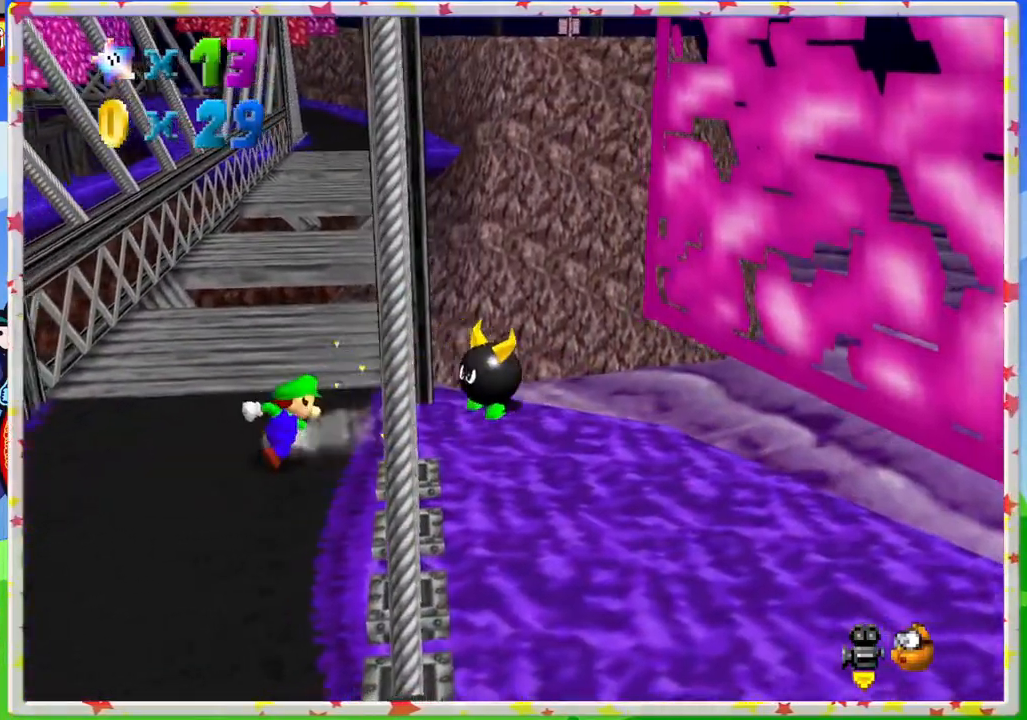
{"buttons": [], "left_stick": "right", "events": [[150, "left_stick", "center"], [333, "left_stick", "right"]]}
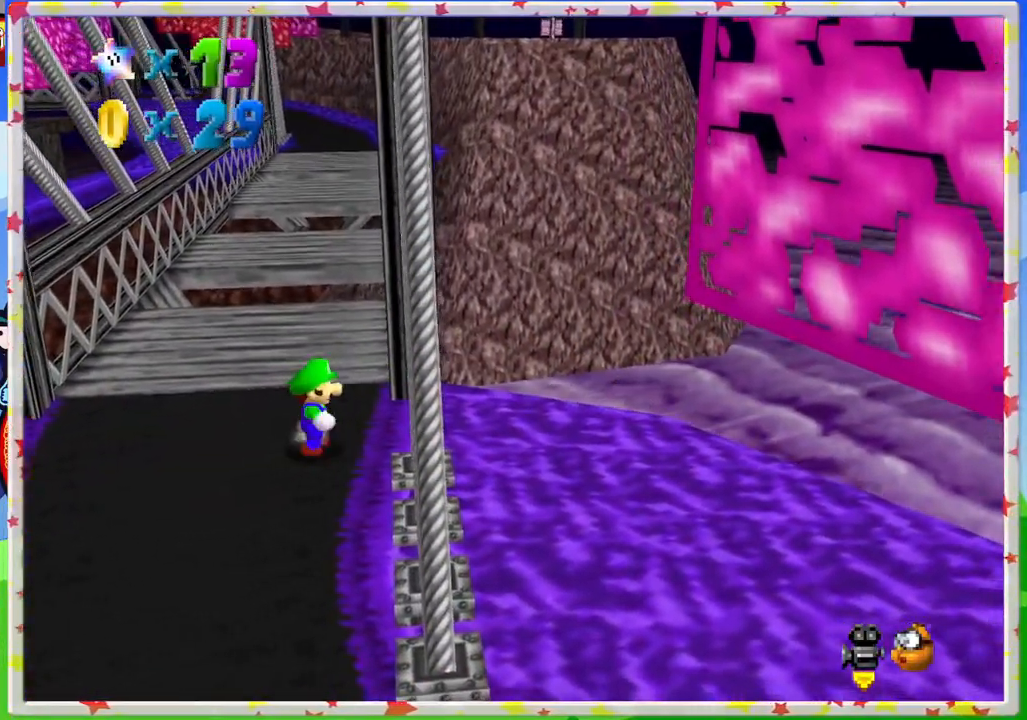
{"buttons": [], "left_stick": "down-right", "events": [[183, "C_RIGHT", "down"], [317, "left_stick", "down-right"], [333, "C_RIGHT", "up"]]}
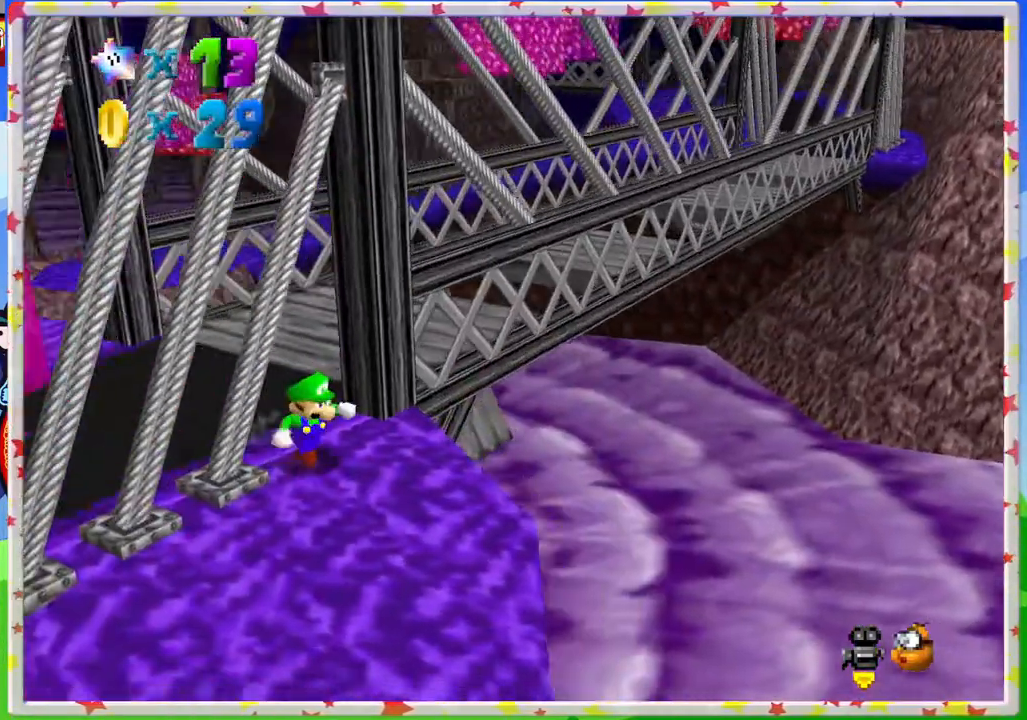
{"buttons": [], "left_stick": "down", "events": [[50, "left_stick", "down"]]}
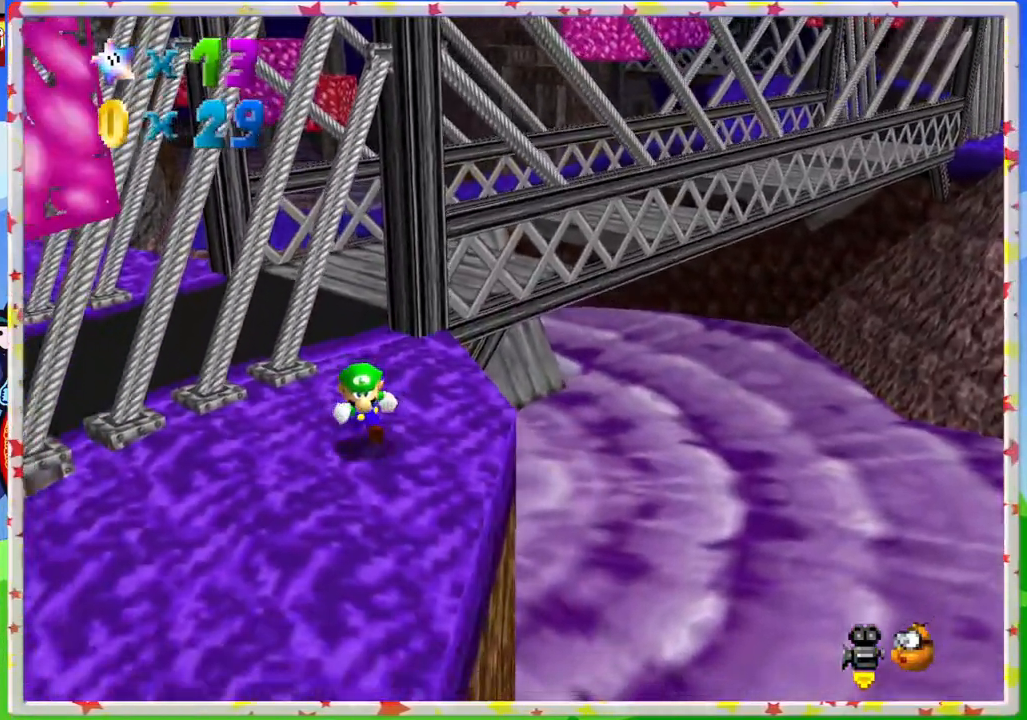
{"buttons": [], "left_stick": "center", "events": [[300, "left_stick", "center"]]}
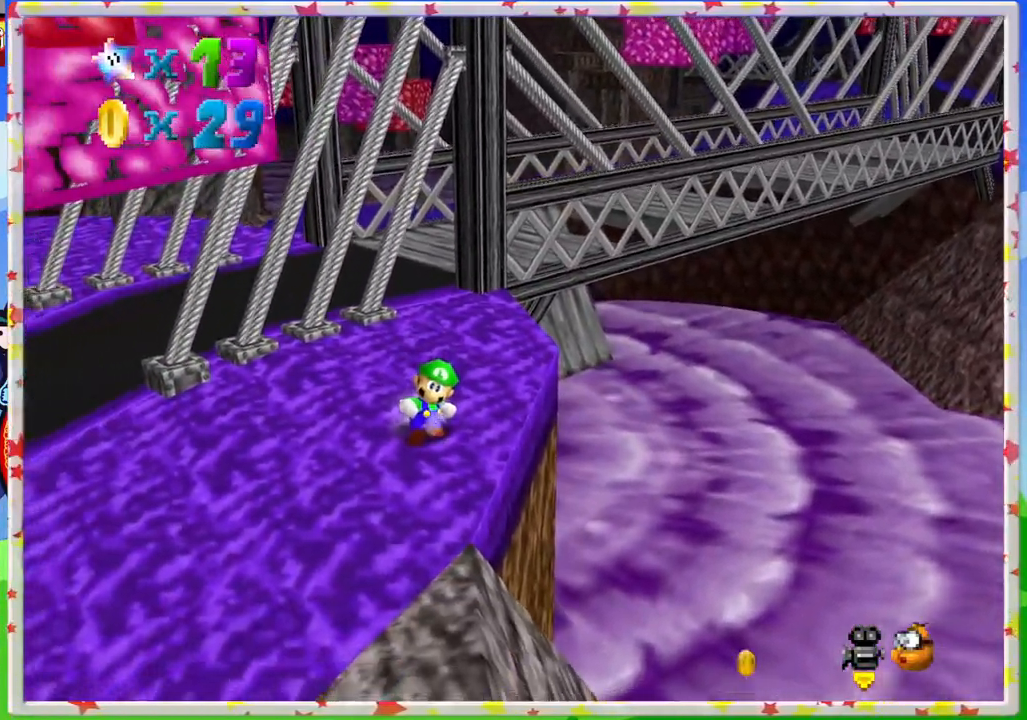
{"buttons": [], "left_stick": "up", "events": [[317, "left_stick", "up"]]}
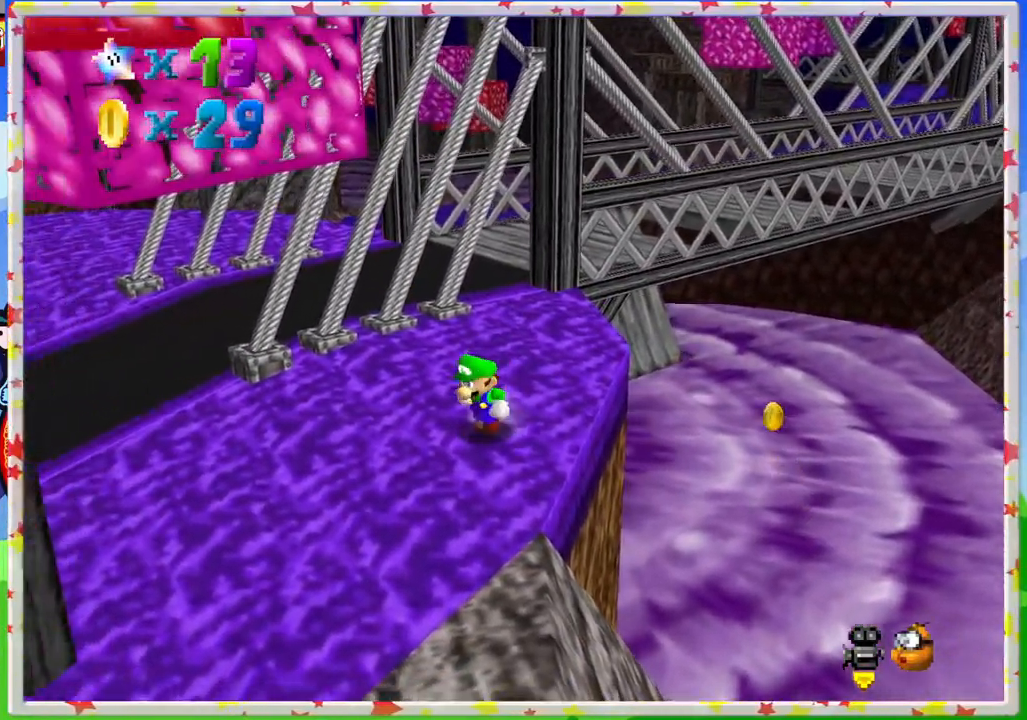
{"buttons": [], "left_stick": "up", "events": [[50, "left_stick", "center"], [133, "left_stick", "right"], [350, "left_stick", "up"]]}
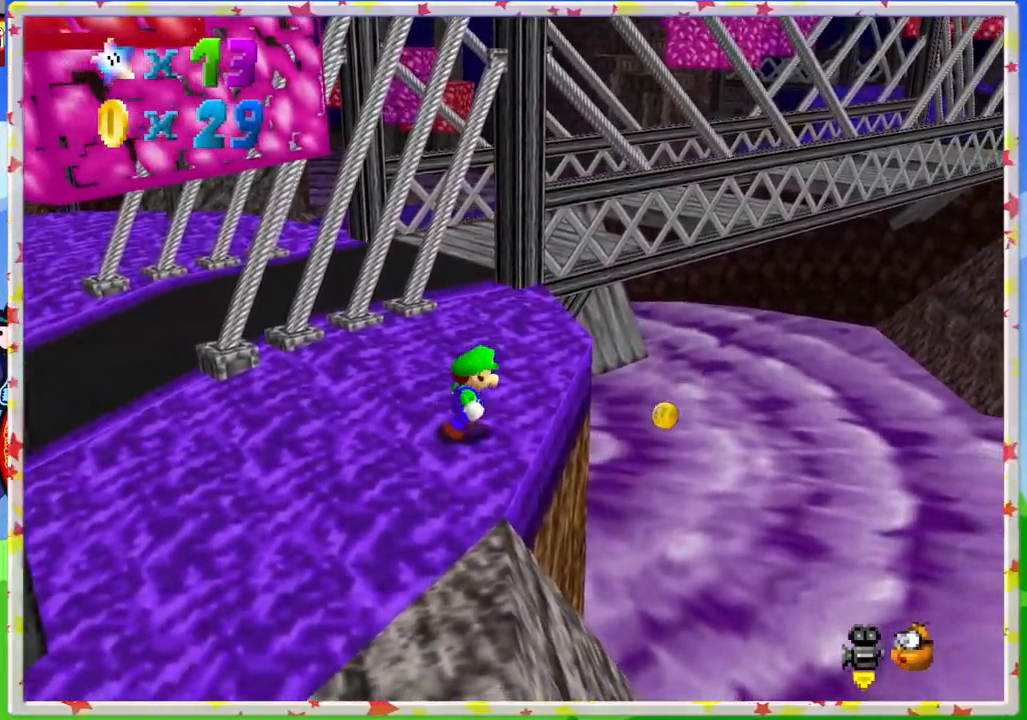
{"buttons": ["C_RIGHT"], "left_stick": "up", "events": [[483, "C_RIGHT", "down"]]}
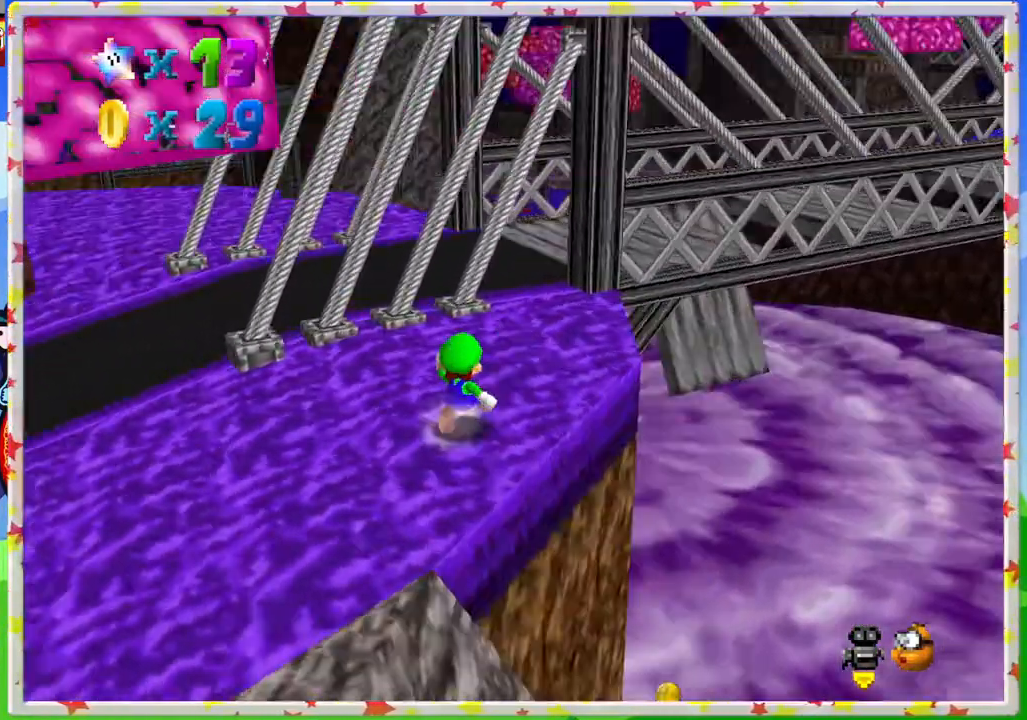
{"buttons": ["C_RIGHT"], "left_stick": "up-left", "events": [[133, "C_RIGHT", "up"], [200, "C_RIGHT", "down"], [333, "C_RIGHT", "up"], [400, "left_stick", "up-left"], [450, "C_RIGHT", "down"]]}
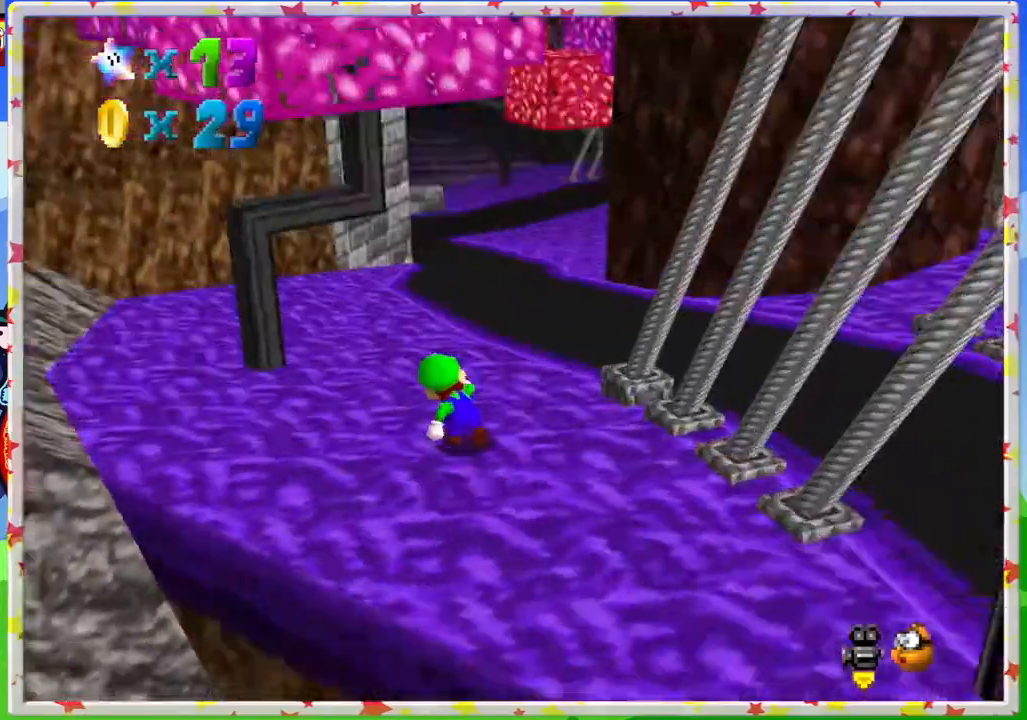
{"buttons": [], "left_stick": "up-left", "events": [[33, "C_RIGHT", "up"]]}
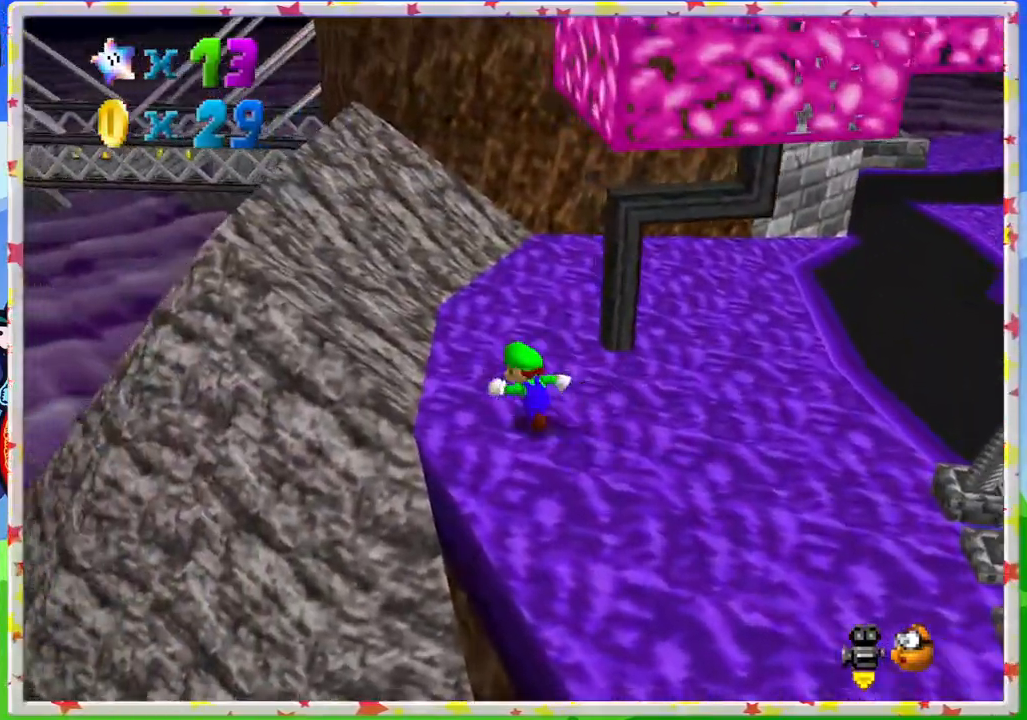
{"buttons": [], "left_stick": "up", "events": [[83, "left_stick", "up"], [333, "C_LEFT", "down"], [400, "C_LEFT", "up"]]}
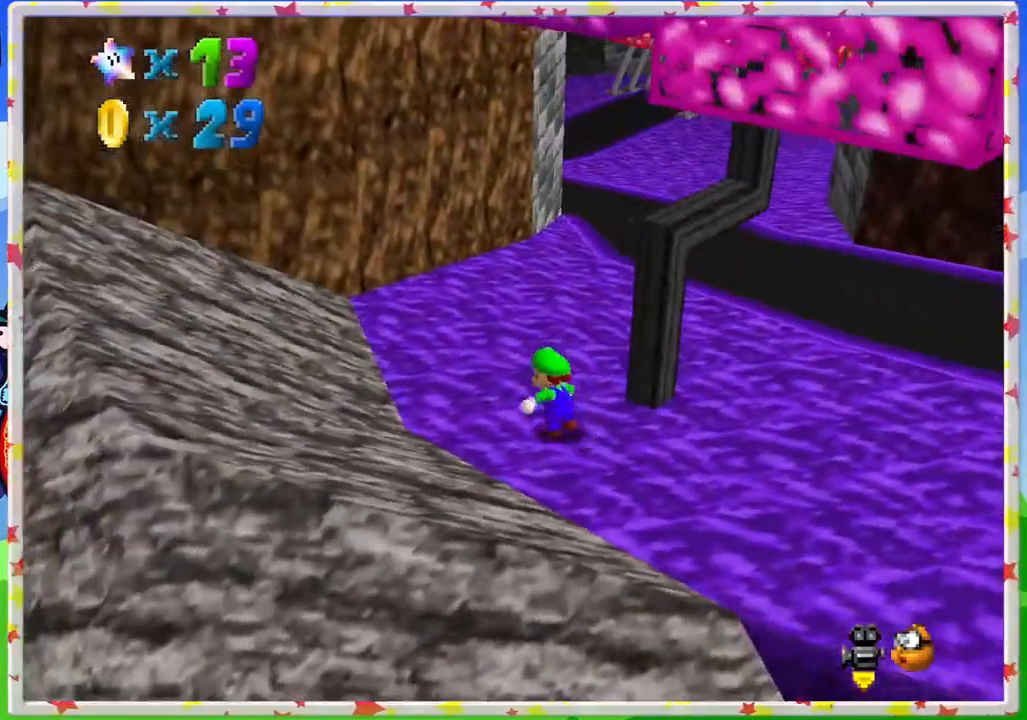
{"buttons": [], "left_stick": "up", "events": [[300, "C_RIGHT", "down"], [400, "C_RIGHT", "up"]]}
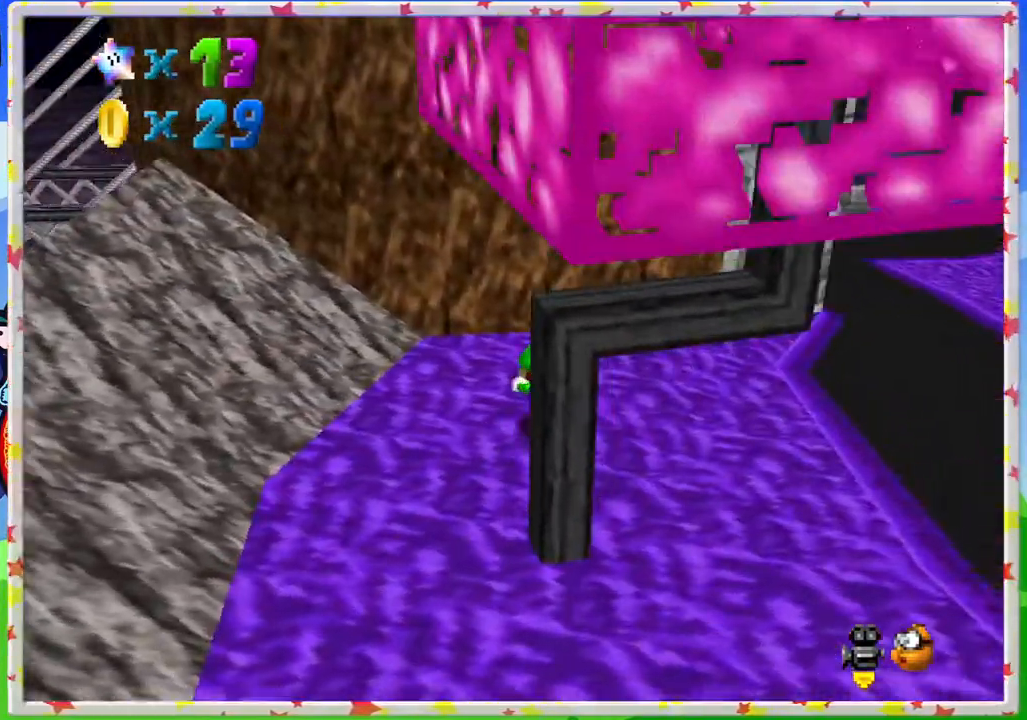
{"buttons": [], "left_stick": "right", "events": [[67, "left_stick", "up-right"], [217, "left_stick", "right"], [233, "C_LEFT", "down"], [367, "C_LEFT", "up"]]}
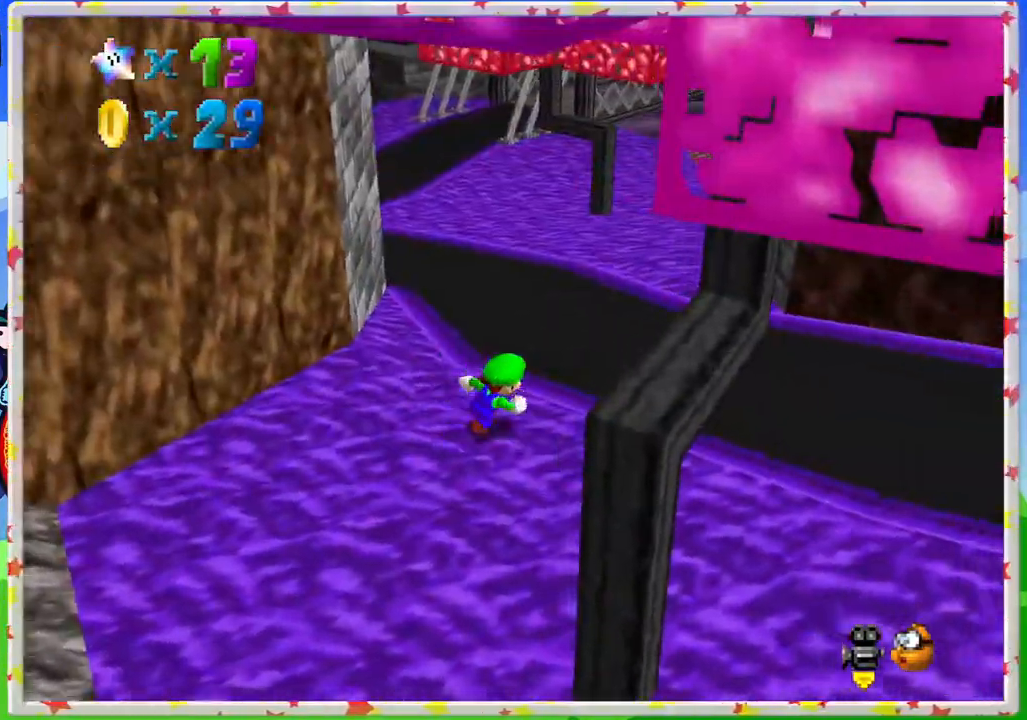
{"buttons": [], "left_stick": "right", "events": [[183, "C_LEFT", "down"], [267, "C_LEFT", "up"], [383, "C_LEFT", "down"], [483, "C_LEFT", "up"]]}
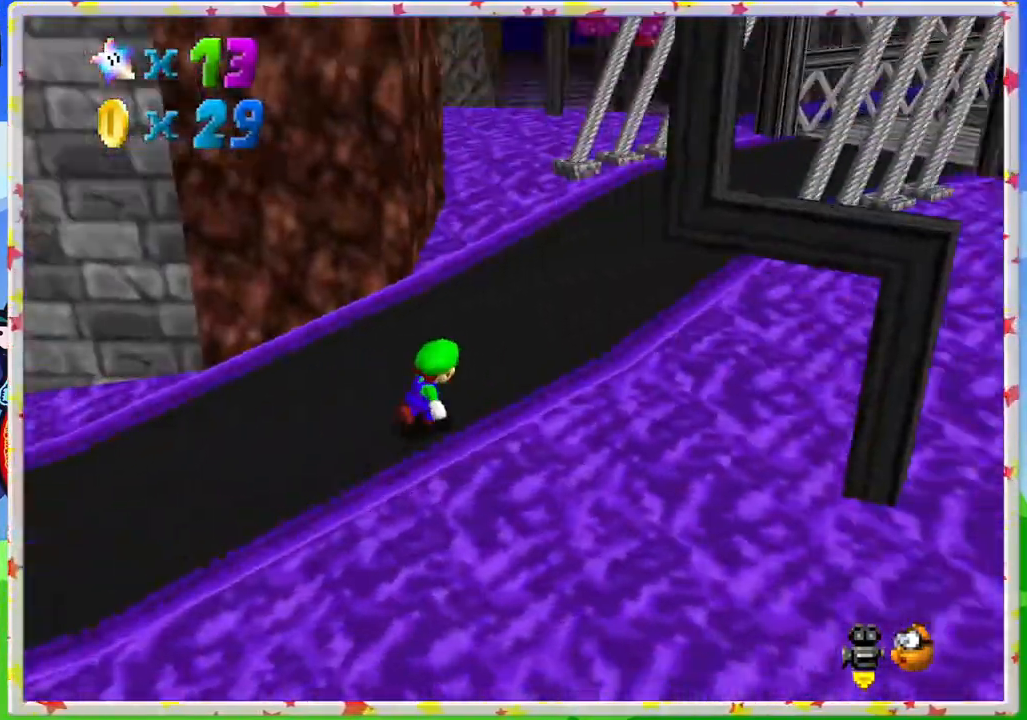
{"buttons": [], "left_stick": "up", "events": [[83, "C_LEFT", "down"], [183, "C_LEFT", "up"], [200, "left_stick", "up"]]}
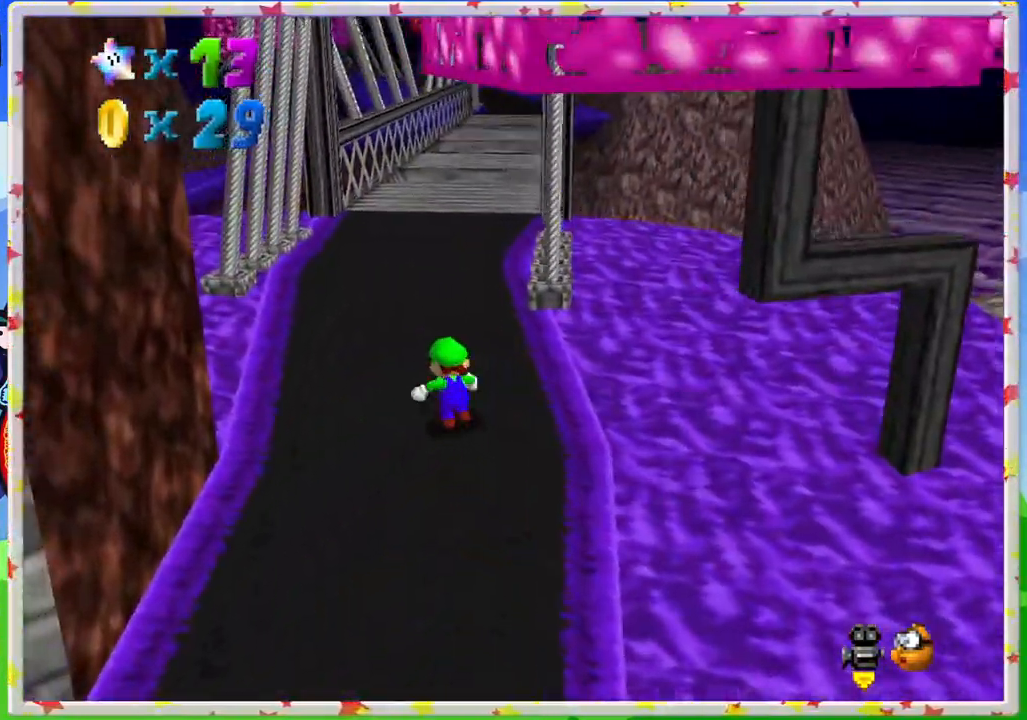
{"buttons": ["A", "Z"], "left_stick": "up", "events": [[400, "Z", "down"], [450, "A", "down"]]}
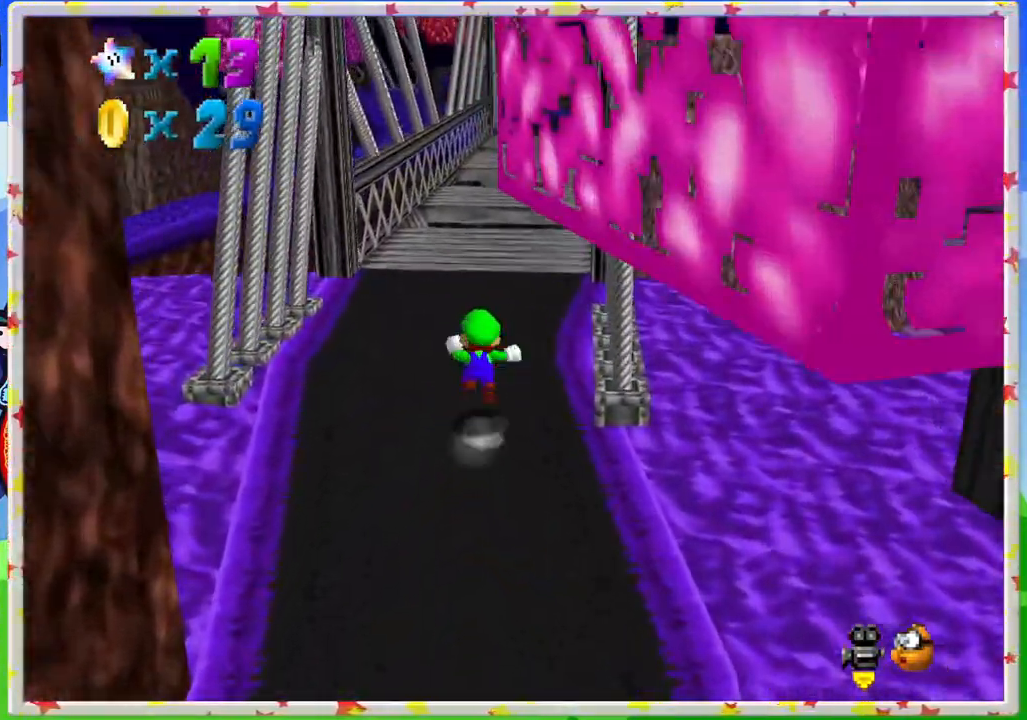
{"buttons": ["Z"], "left_stick": "down-right", "events": [[67, "left_stick", "up-right"], [100, "A", "up"], [183, "left_stick", "right"], [283, "left_stick", "down-right"]]}